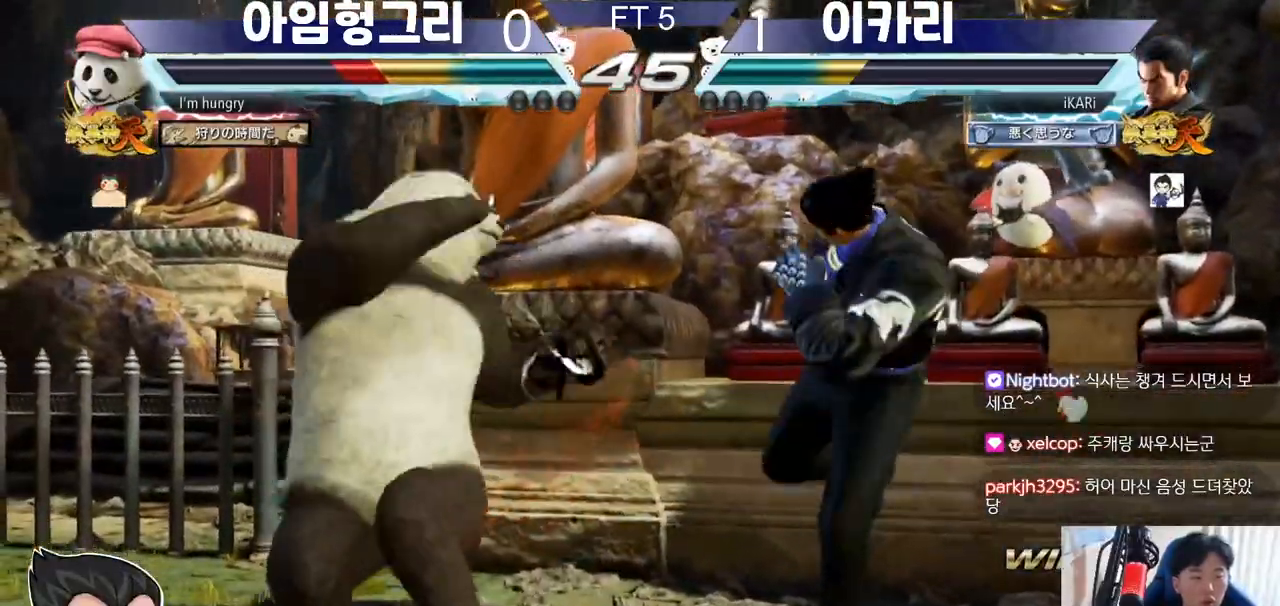
Gameplay with a controller (arcade stick); each line is a JSON object with the inputs held at the frame after it. "events" lists button and stick changes between this image and that frame as [ms after this image, input, new state], when the widget could be followed in between. Not read: L3 LP MK MP R3.
{"buttons": [], "left_stick": "left", "events": [[84, "left_stick", "left"], [117, "CROSS", "down"], [167, "TRIANGLE", "down"], [184, "CROSS", "up"], [184, "left_stick", "center"], [234, "TRIANGLE", "up"], [434, "left_stick", "left"]]}
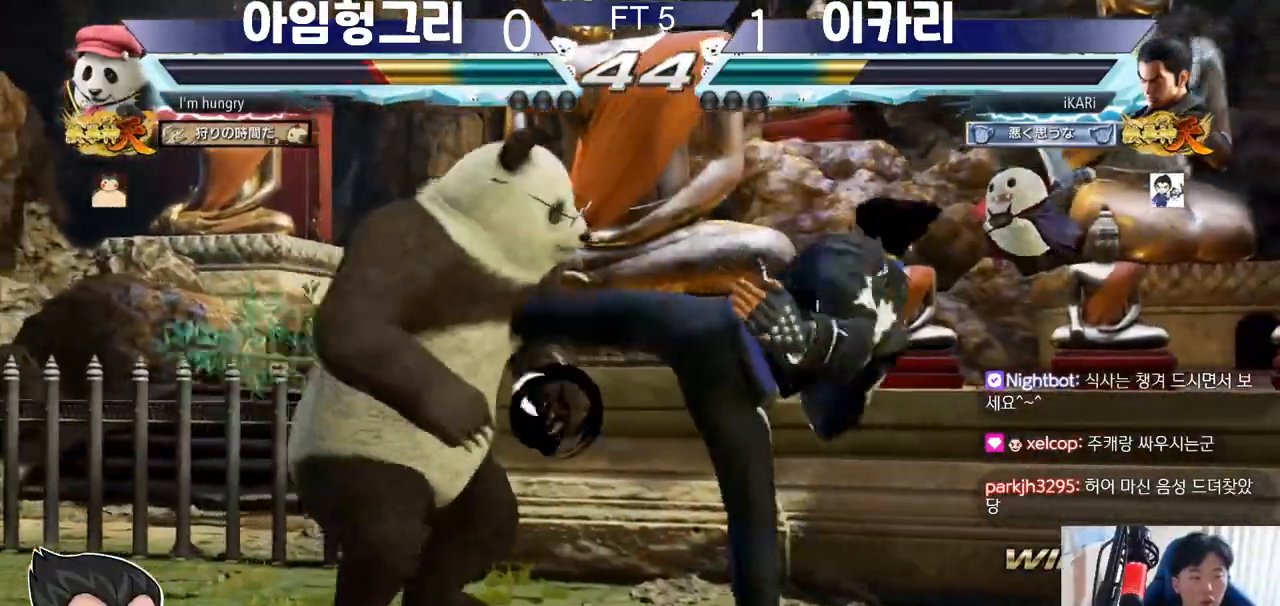
{"buttons": [], "left_stick": "right", "events": [[284, "left_stick", "center"], [467, "left_stick", "right"]]}
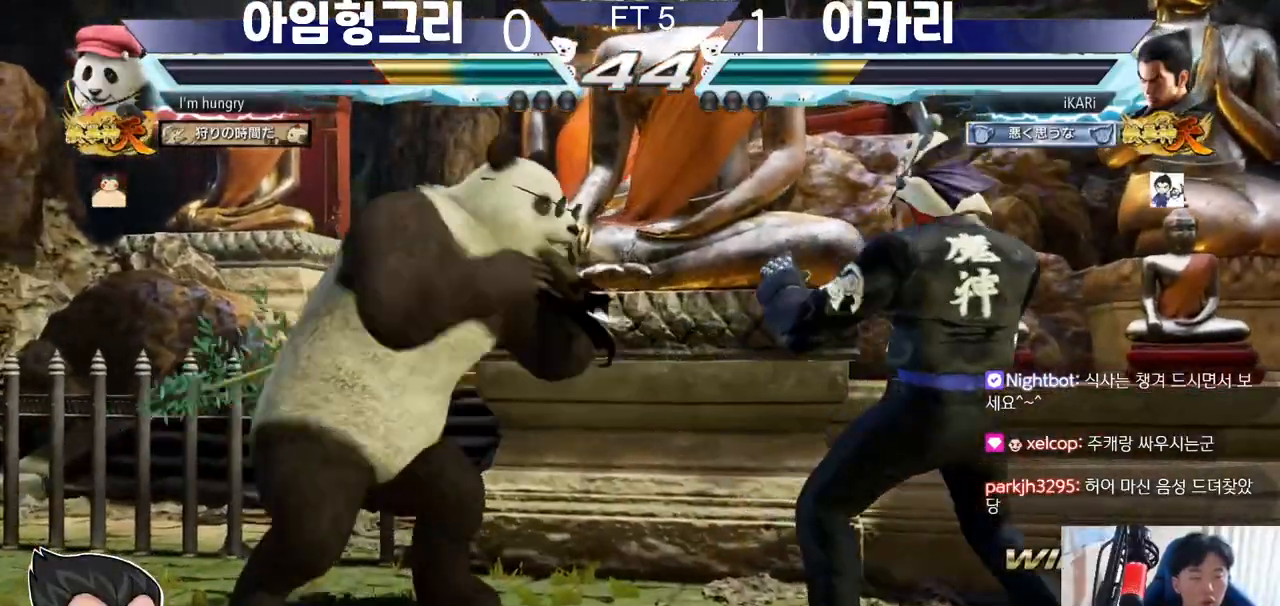
{"buttons": ["TRIANGLE"], "left_stick": "right", "events": [[84, "left_stick", "left"], [151, "left_stick", "down-left"], [217, "left_stick", "center"], [267, "left_stick", "right"], [284, "TRIANGLE", "down"], [334, "TRIANGLE", "up"], [468, "TRIANGLE", "down"]]}
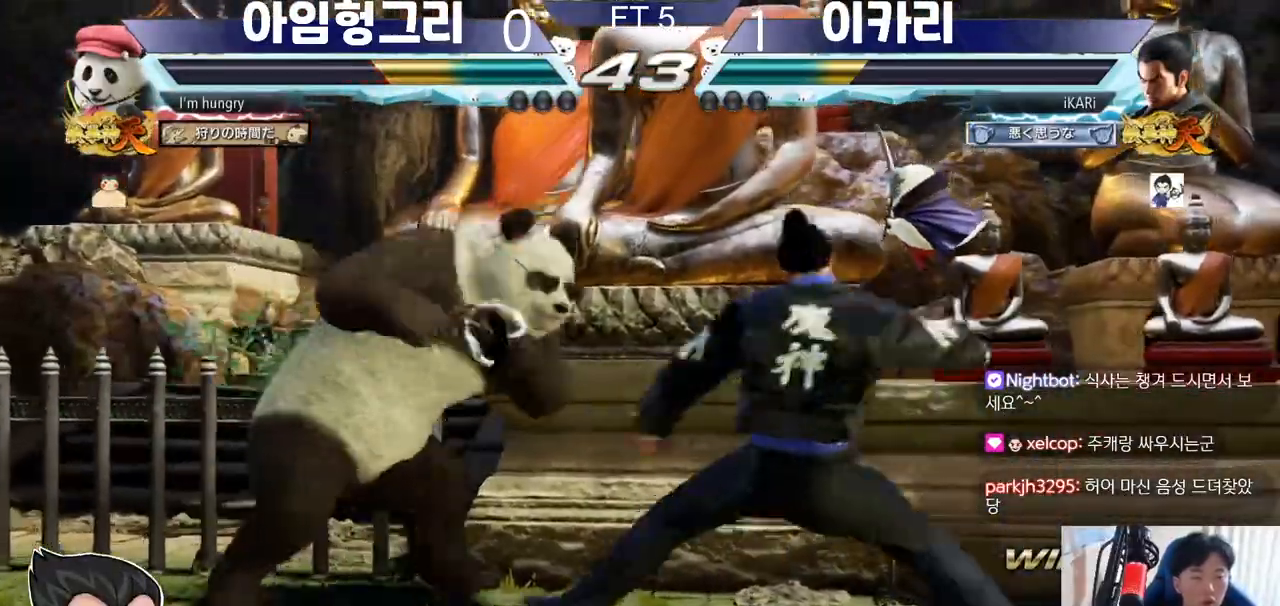
{"buttons": ["SQUARE"], "left_stick": "center", "events": [[33, "TRIANGLE", "up"], [67, "left_stick", "center"], [500, "SQUARE", "down"]]}
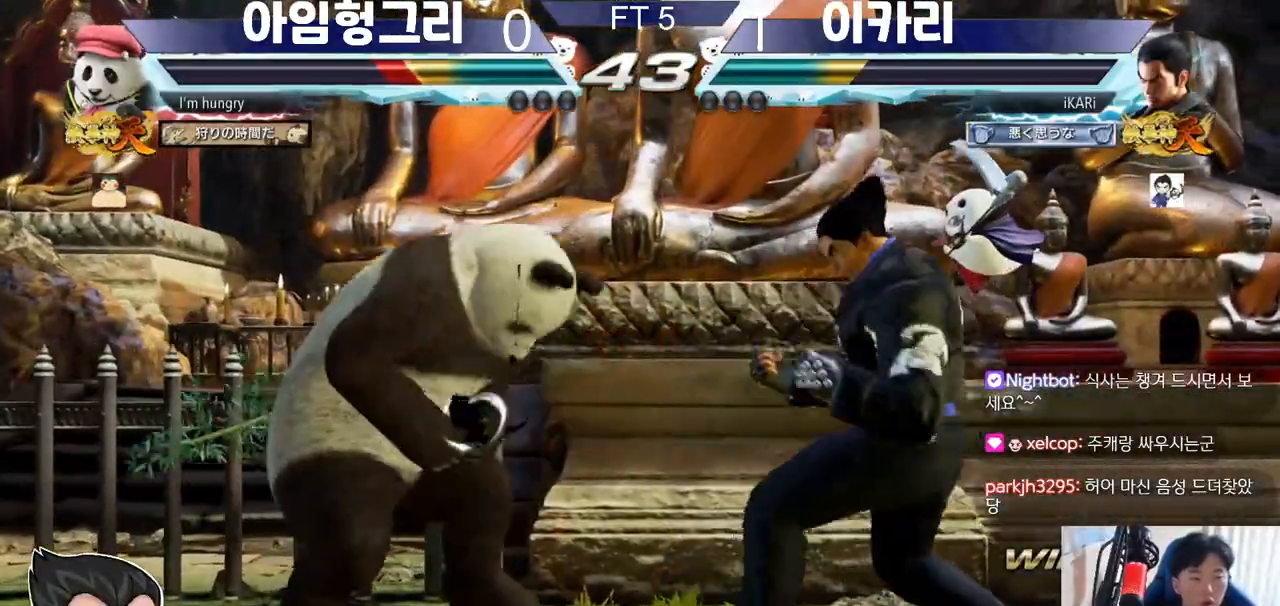
{"buttons": [], "left_stick": "center", "events": [[50, "SQUARE", "up"], [101, "TRIANGLE", "down"], [167, "TRIANGLE", "up"]]}
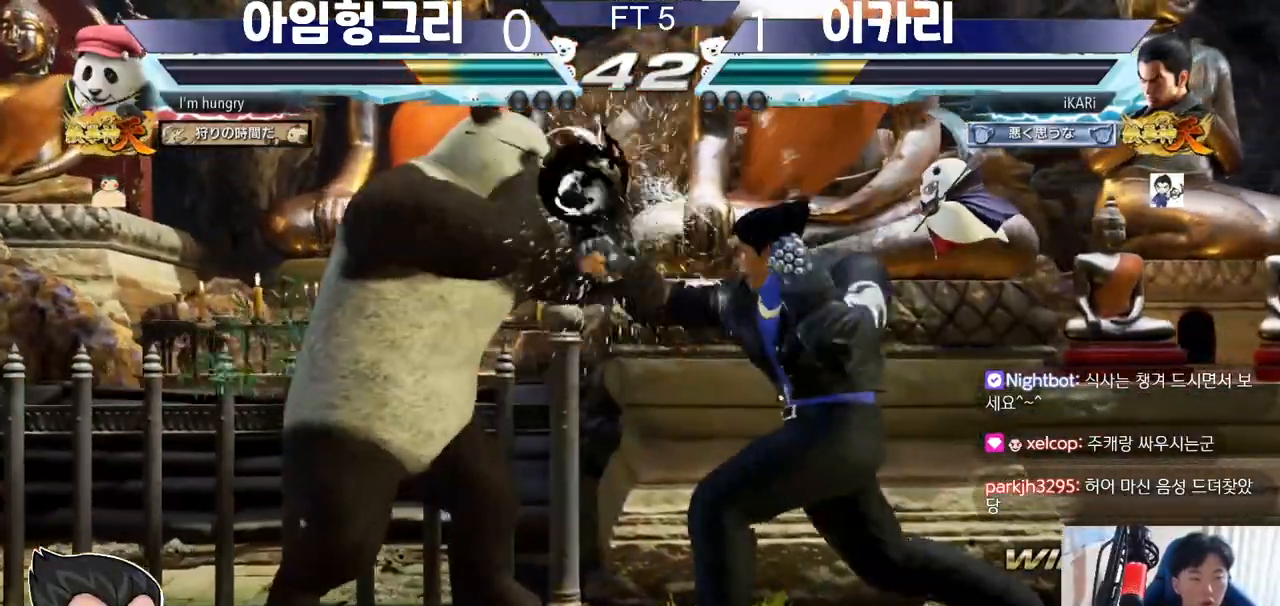
{"buttons": [], "left_stick": "center", "events": [[117, "SQUARE", "down"], [167, "SQUARE", "up"], [200, "SQUARE", "down"], [267, "SQUARE", "up"]]}
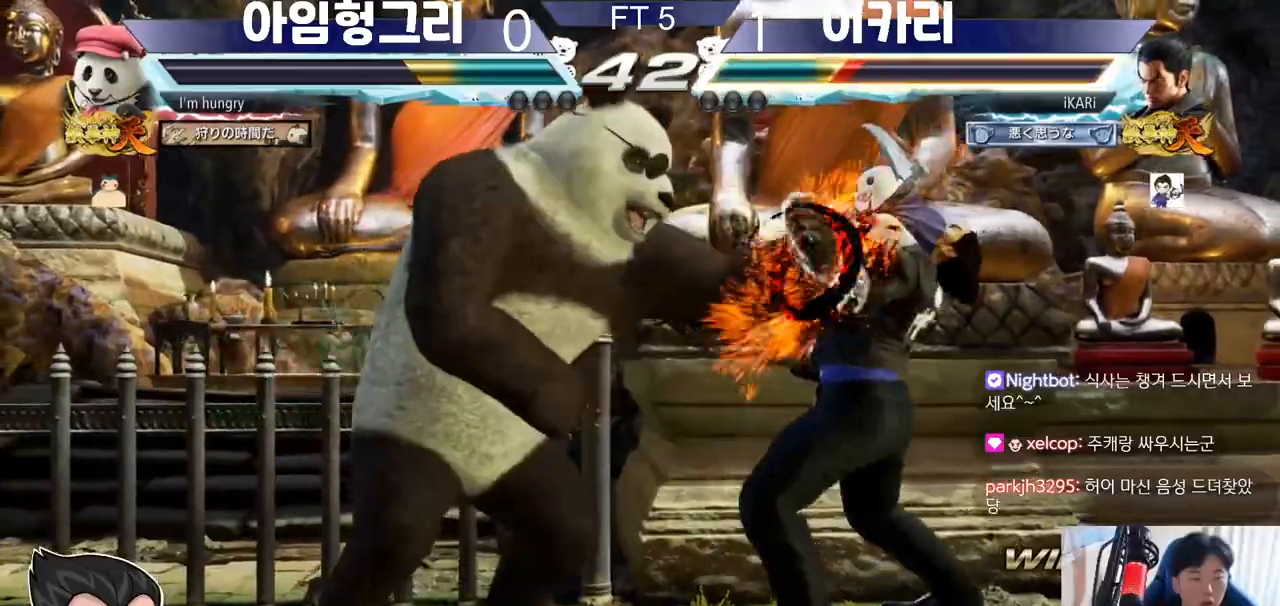
{"buttons": [], "left_stick": "right", "events": [[201, "left_stick", "right"]]}